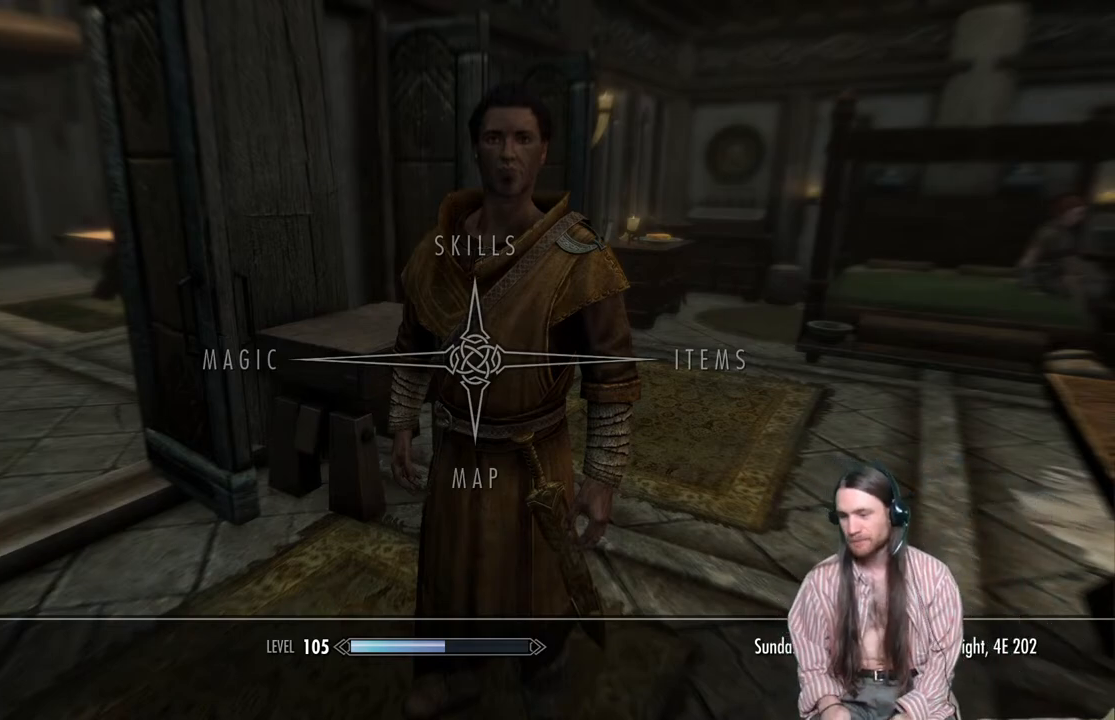
Gameplay with a controller (Xbox layout); each line is a JSON object with the inputs held at the frame after it. "events" lists button and stick changes between this image and that frame as [ms after this image, input, new state], when the widget could be followed in between.
{"buttons": [], "left_stick": "center", "right_stick": "center", "events": [[433, "B", "down"], [483, "B", "up"]]}
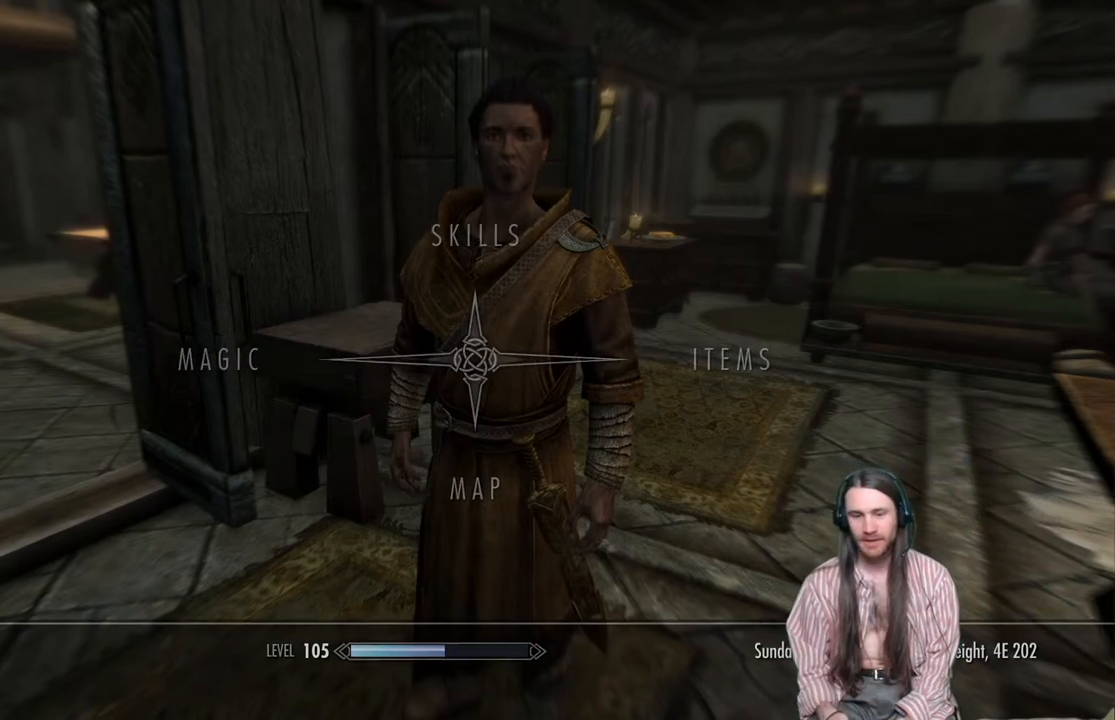
{"buttons": [], "left_stick": "up", "right_stick": "center", "events": [[117, "right_stick", "left"], [467, "right_stick", "center"], [483, "left_stick", "up"]]}
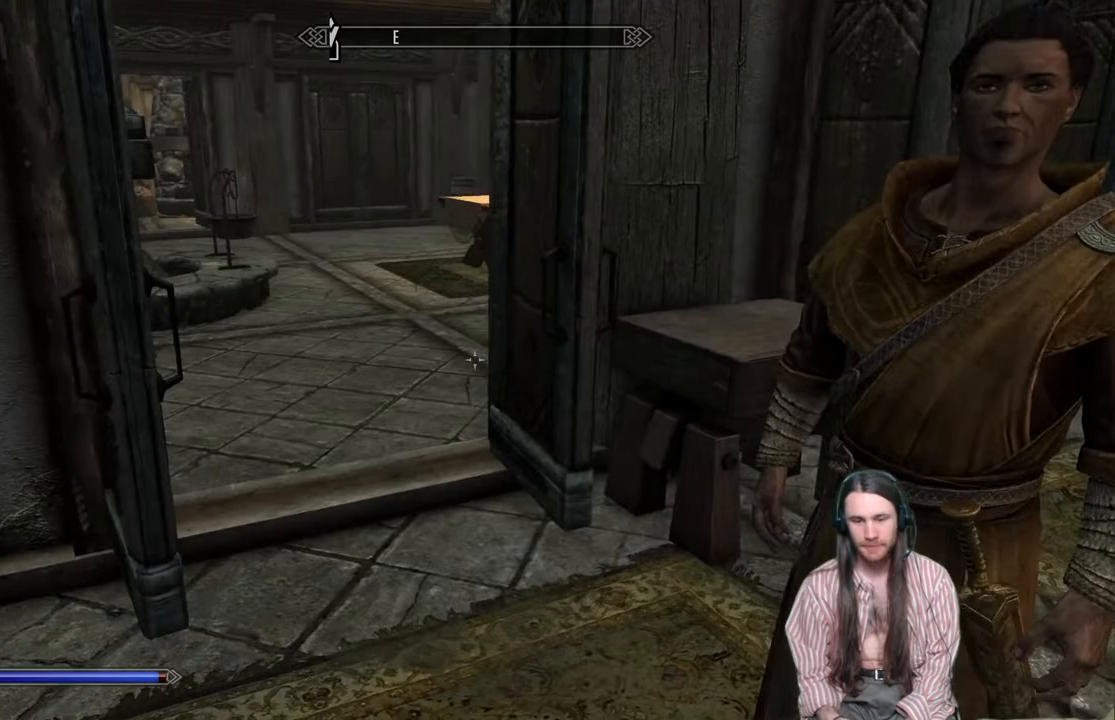
{"buttons": [], "left_stick": "up", "right_stick": "center", "events": [[83, "right_stick", "left"], [217, "right_stick", "center"]]}
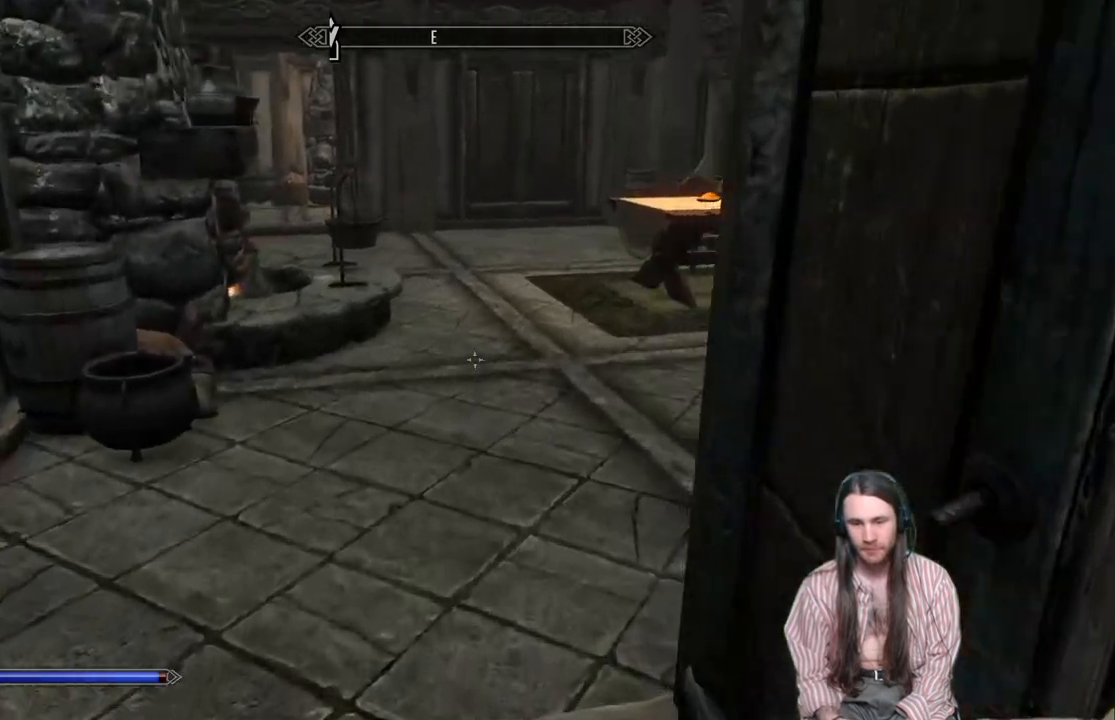
{"buttons": [], "left_stick": "up", "right_stick": "up-right", "events": [[183, "right_stick", "up-right"]]}
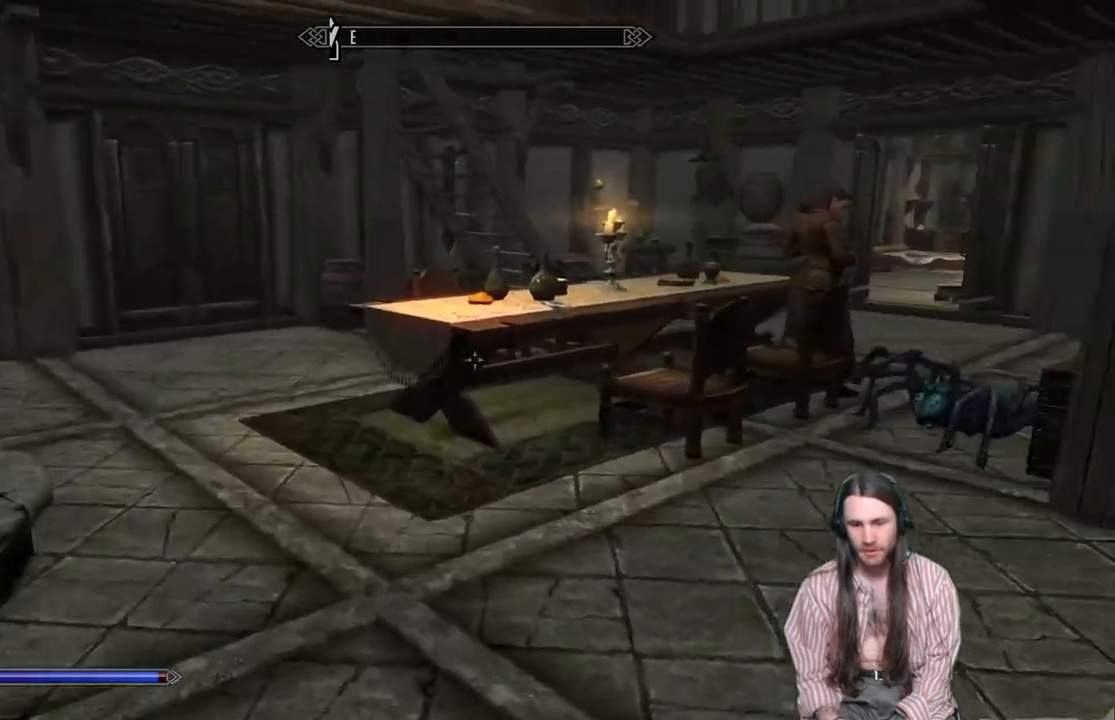
{"buttons": [], "left_stick": "up-right", "right_stick": "right", "events": [[167, "left_stick", "center"], [217, "left_stick", "up"], [217, "right_stick", "center"], [367, "right_stick", "right"], [450, "left_stick", "up-right"]]}
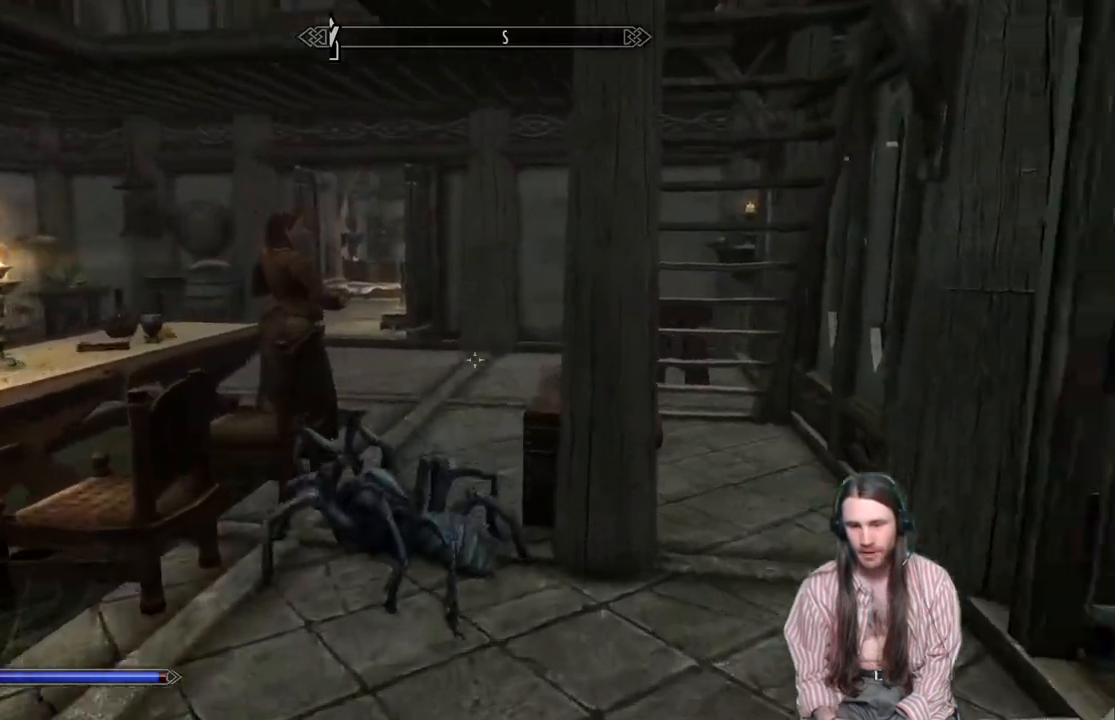
{"buttons": [], "left_stick": "up", "right_stick": "center", "events": [[117, "left_stick", "up"], [117, "right_stick", "center"]]}
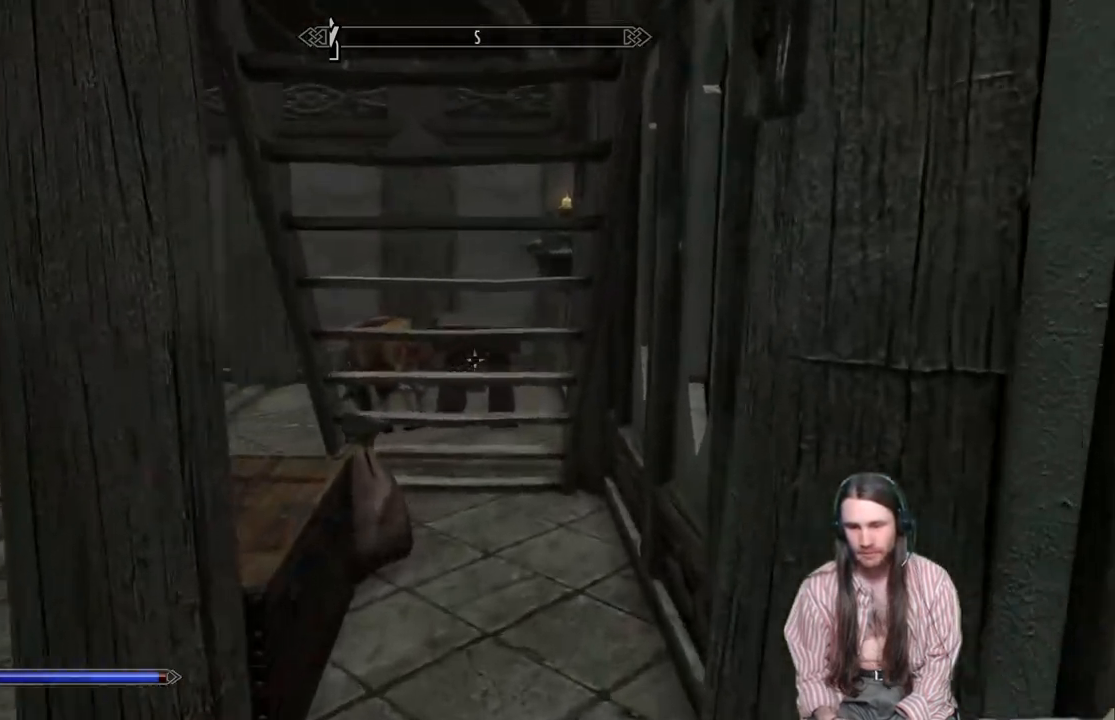
{"buttons": [], "left_stick": "down-left", "right_stick": "center", "events": [[133, "left_stick", "center"], [133, "right_stick", "left"], [300, "left_stick", "down"], [350, "left_stick", "down-left"], [400, "right_stick", "center"]]}
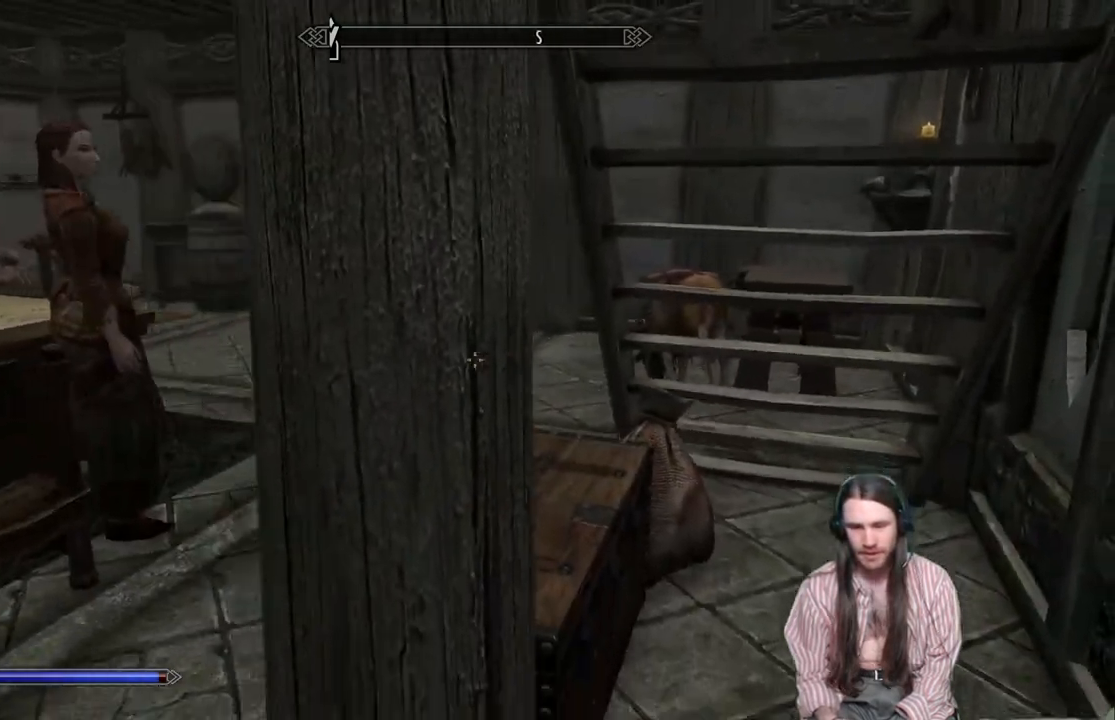
{"buttons": [], "left_stick": "up", "right_stick": "center", "events": [[117, "left_stick", "left"], [267, "left_stick", "up-left"], [367, "A", "down"], [400, "left_stick", "up"], [433, "A", "up"]]}
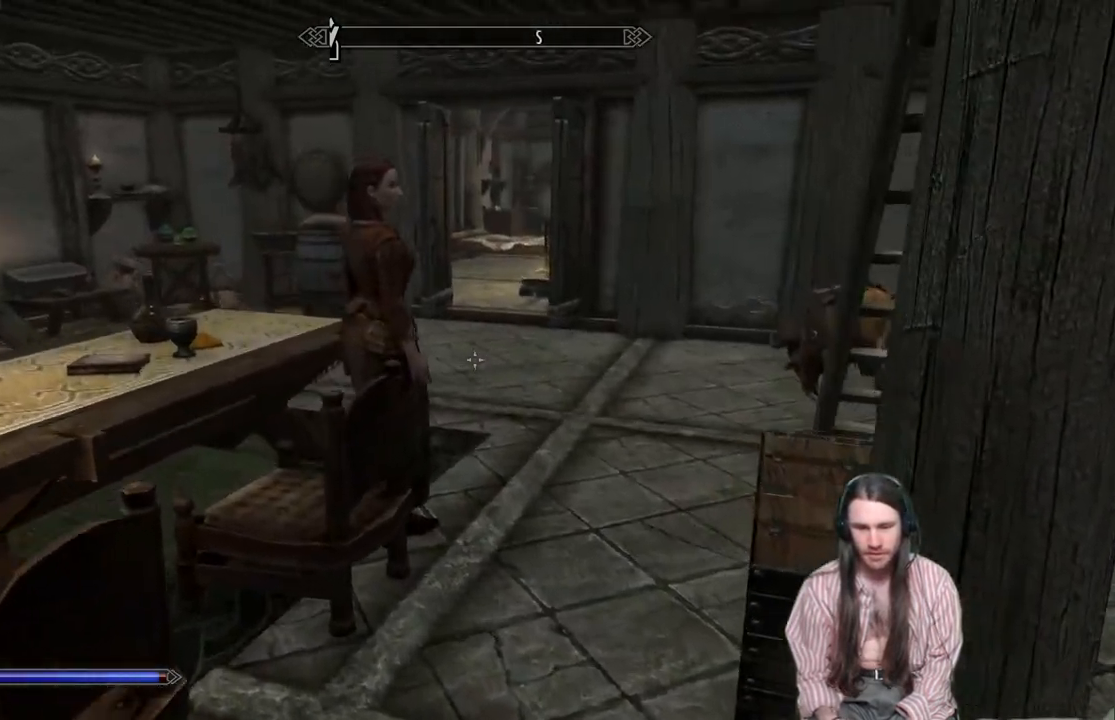
{"buttons": [], "left_stick": "up", "right_stick": "center", "events": [[150, "right_stick", "right"], [350, "right_stick", "center"]]}
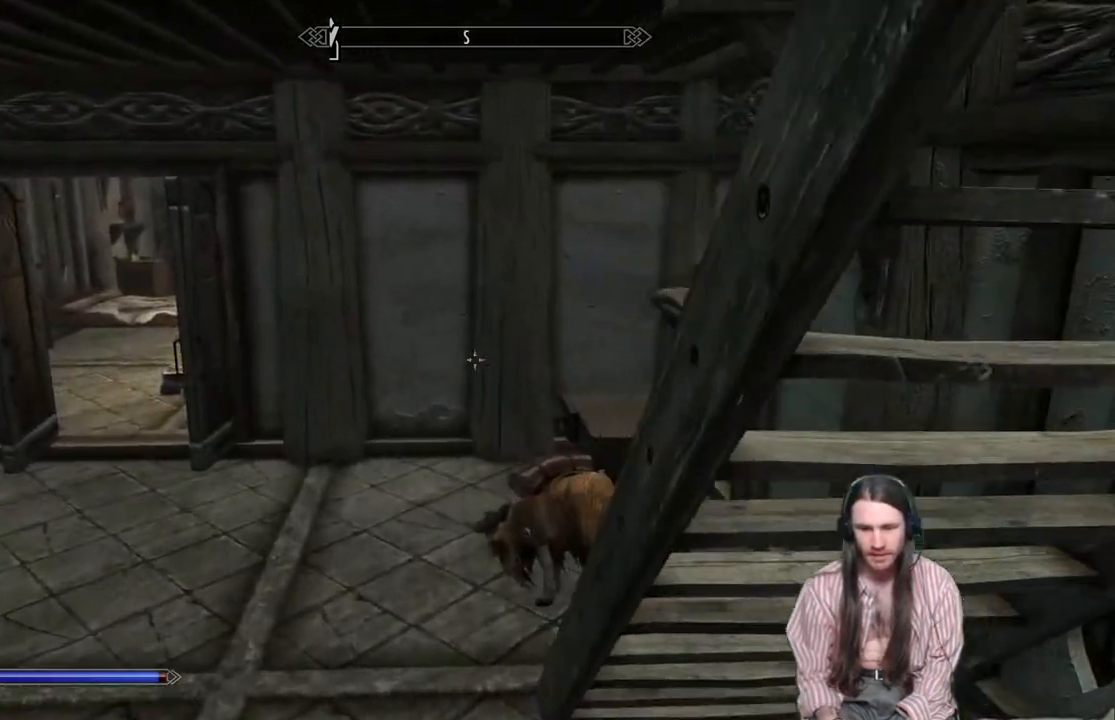
{"buttons": [], "left_stick": "up-left", "right_stick": "right", "events": [[250, "right_stick", "right"], [267, "left_stick", "up-left"]]}
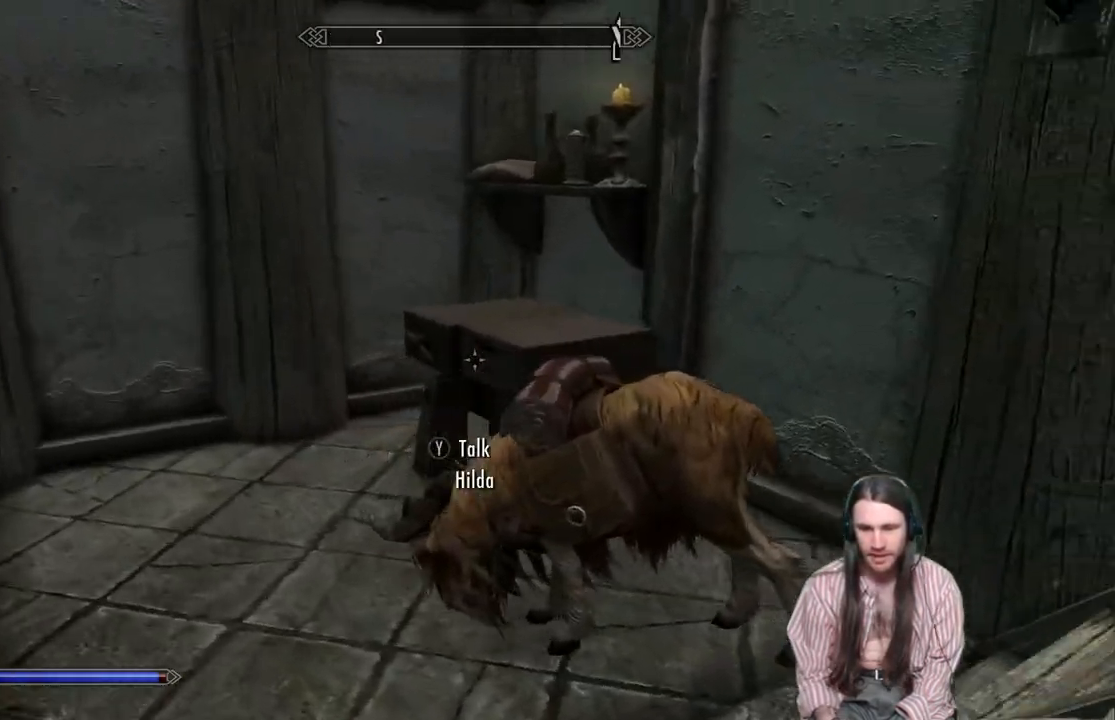
{"buttons": ["A"], "left_stick": "center", "right_stick": "center", "events": [[217, "left_stick", "center"], [383, "right_stick", "center"], [483, "A", "down"]]}
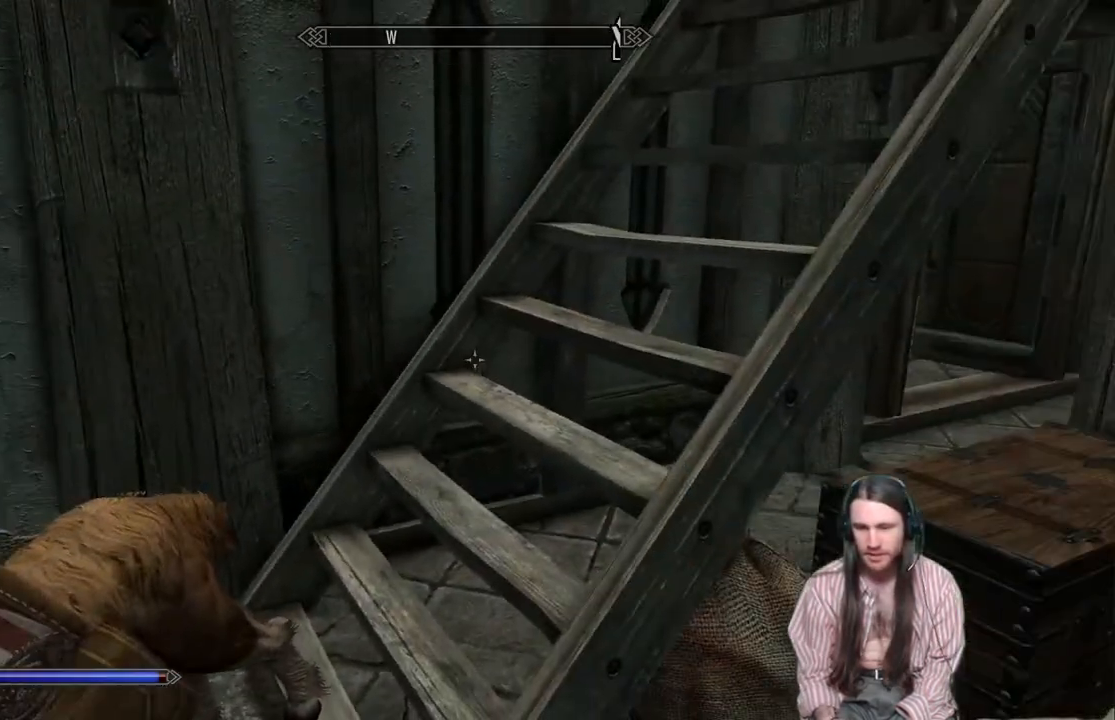
{"buttons": [], "left_stick": "up", "right_stick": "up-right", "events": [[50, "A", "up"], [67, "left_stick", "up"], [250, "right_stick", "up-right"]]}
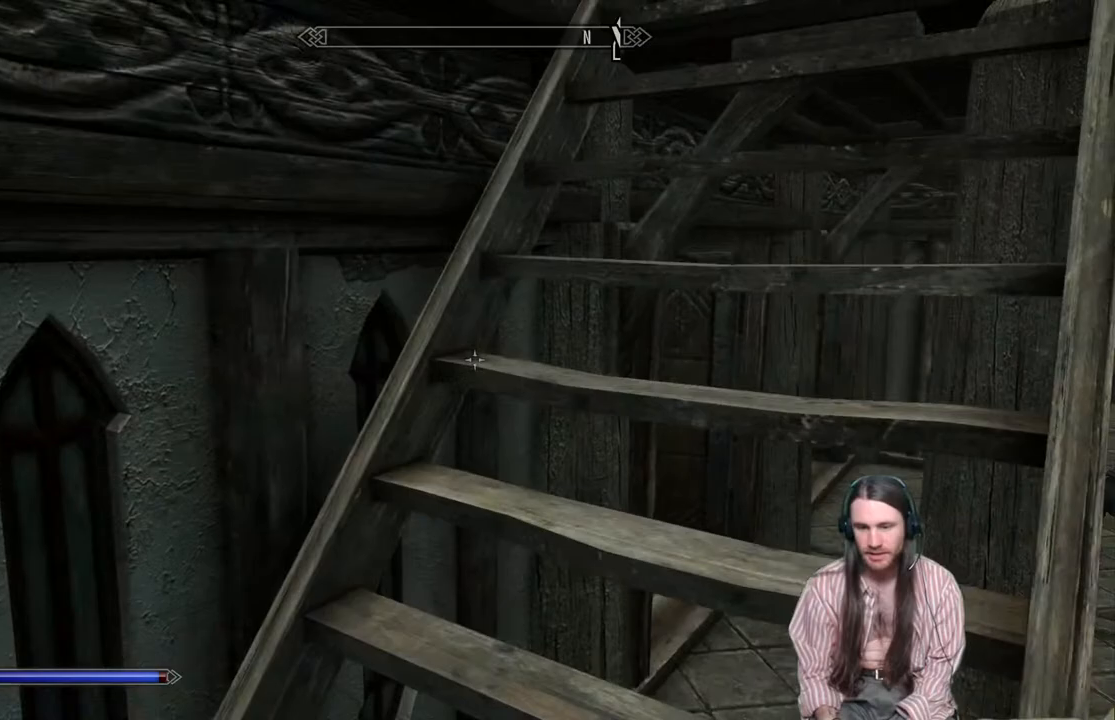
{"buttons": [], "left_stick": "up", "right_stick": "center", "events": [[200, "right_stick", "down"], [250, "left_stick", "center"], [300, "right_stick", "center"], [317, "left_stick", "up"]]}
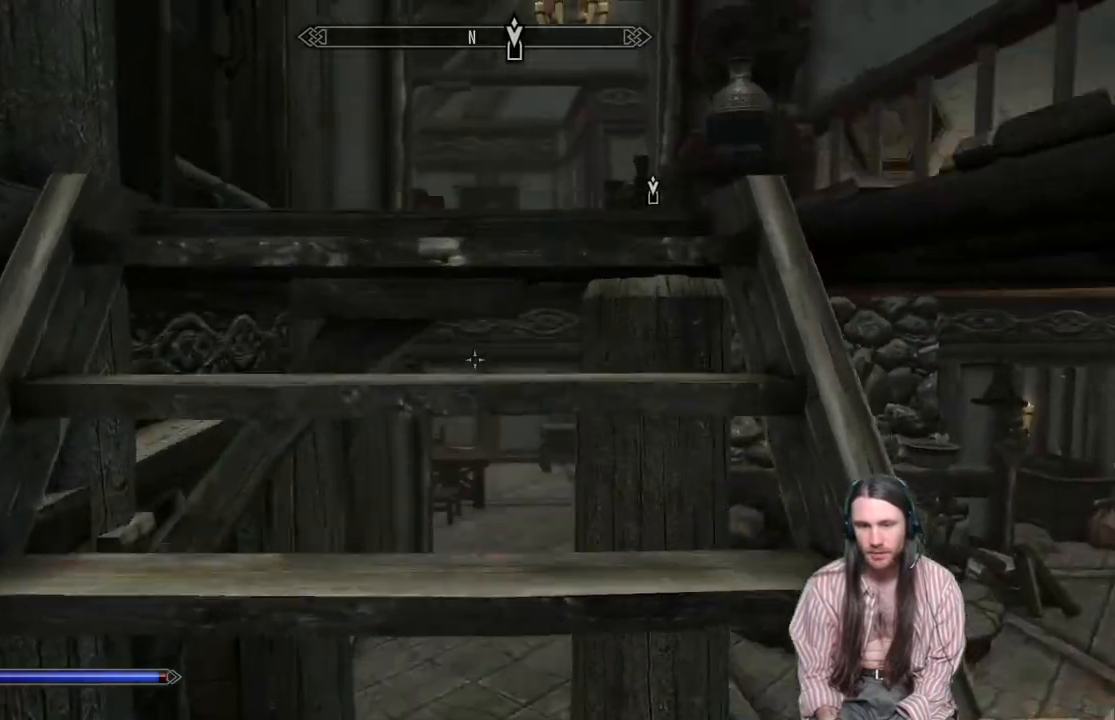
{"buttons": [], "left_stick": "up-right", "right_stick": "down-left", "events": [[150, "right_stick", "down-left"], [250, "left_stick", "up-right"]]}
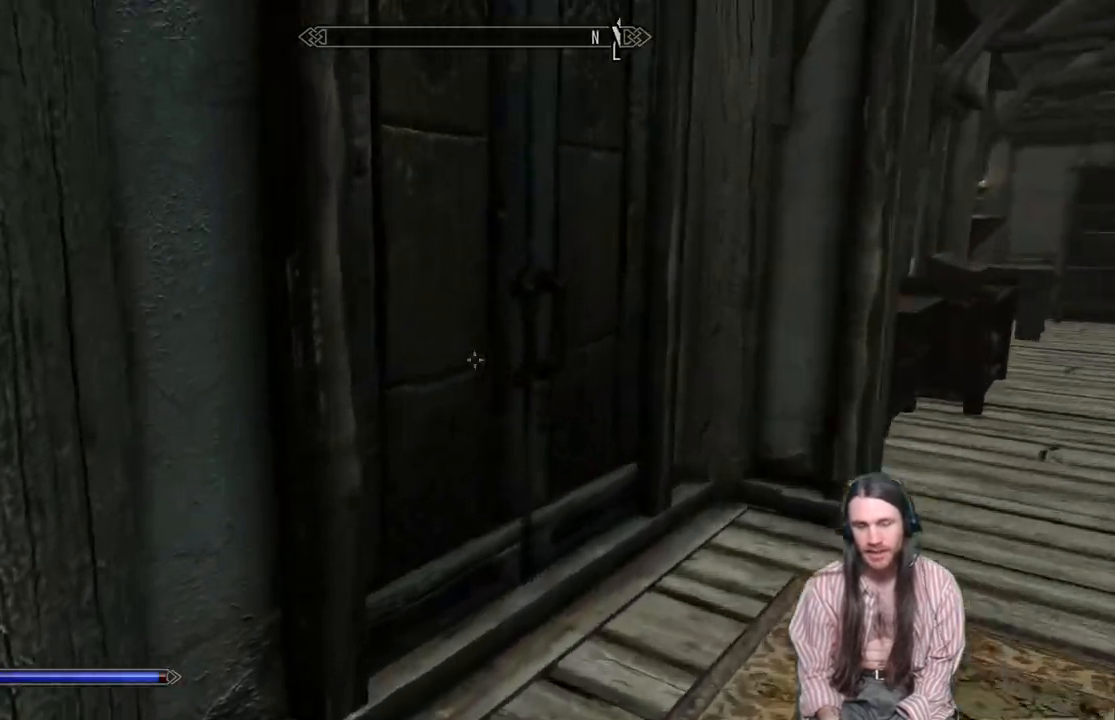
{"buttons": [], "left_stick": "center", "right_stick": "left", "events": [[167, "left_stick", "down-right"], [383, "right_stick", "left"], [417, "left_stick", "center"]]}
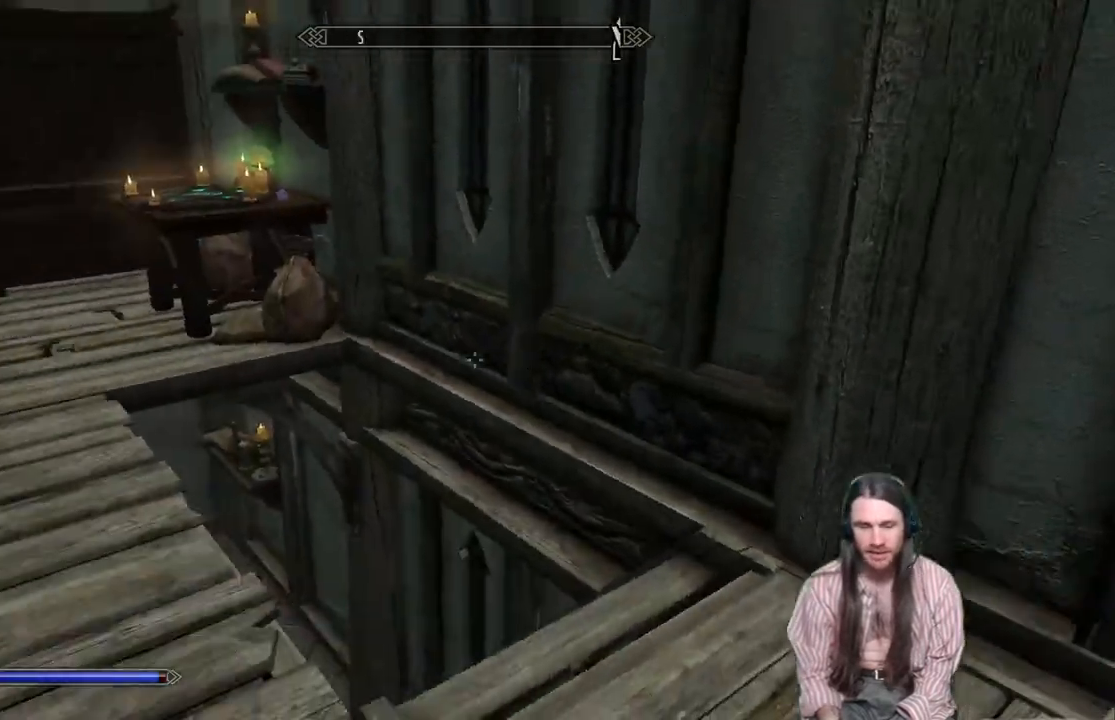
{"buttons": [], "left_stick": "up", "right_stick": "center", "events": [[300, "left_stick", "up"], [317, "right_stick", "center"]]}
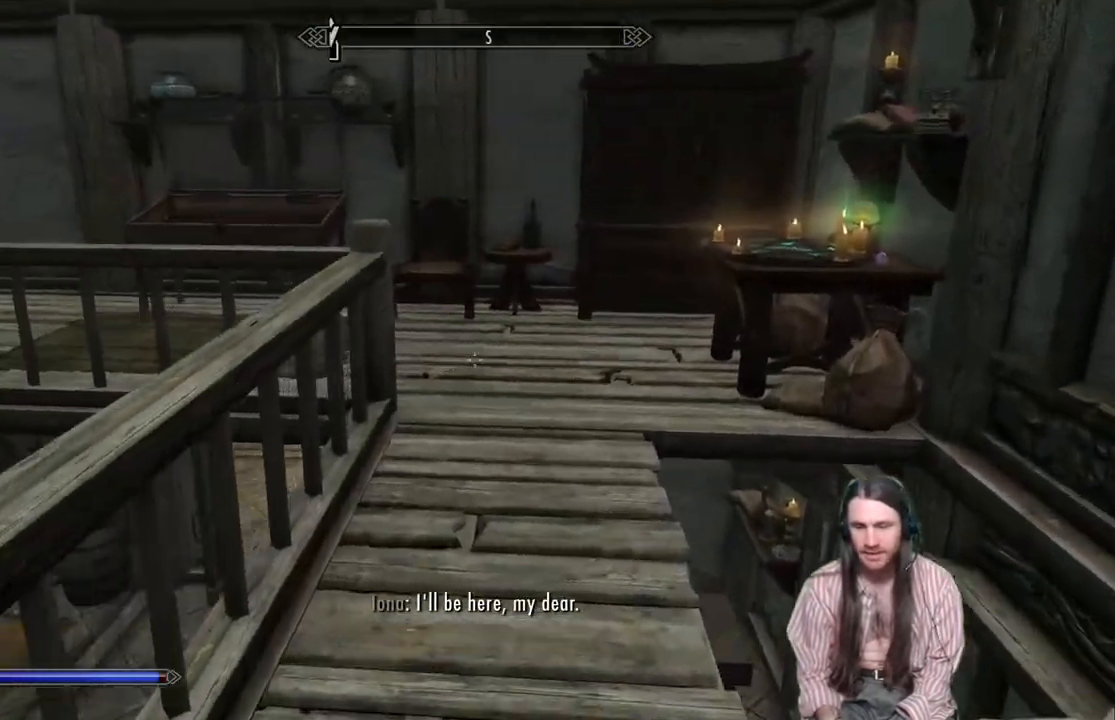
{"buttons": [], "left_stick": "up", "right_stick": "left", "events": [[350, "right_stick", "left"]]}
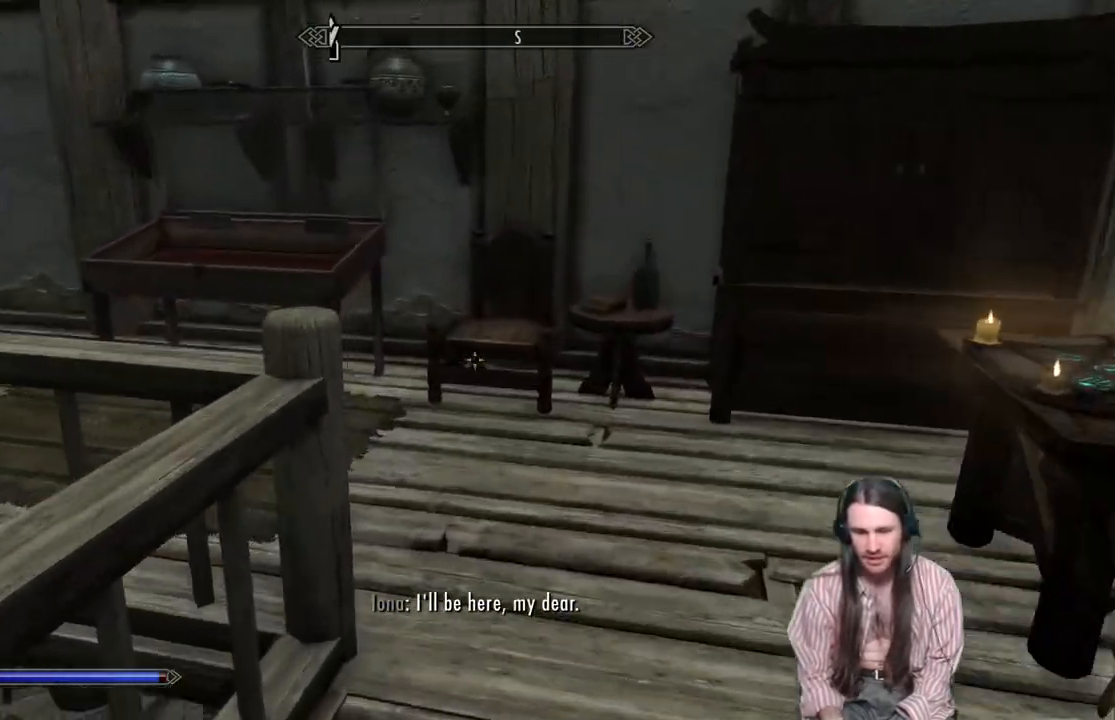
{"buttons": [], "left_stick": "up", "right_stick": "center", "events": [[433, "right_stick", "center"]]}
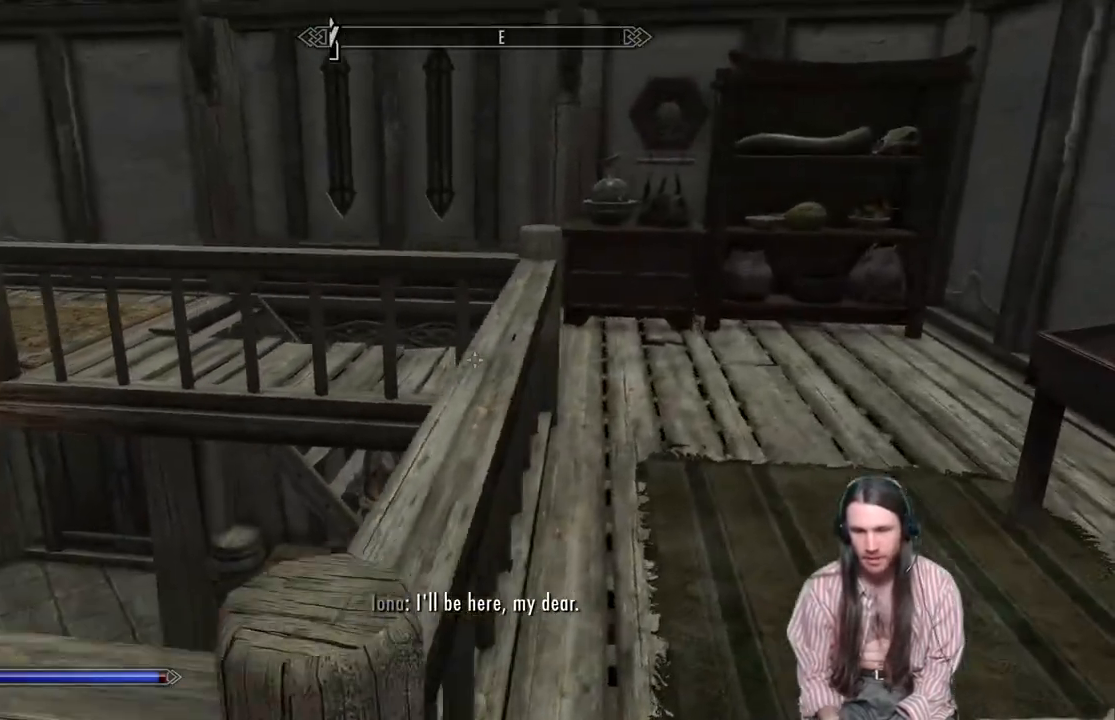
{"buttons": [], "left_stick": "up-right", "right_stick": "left", "events": [[433, "left_stick", "up-right"], [433, "right_stick", "left"]]}
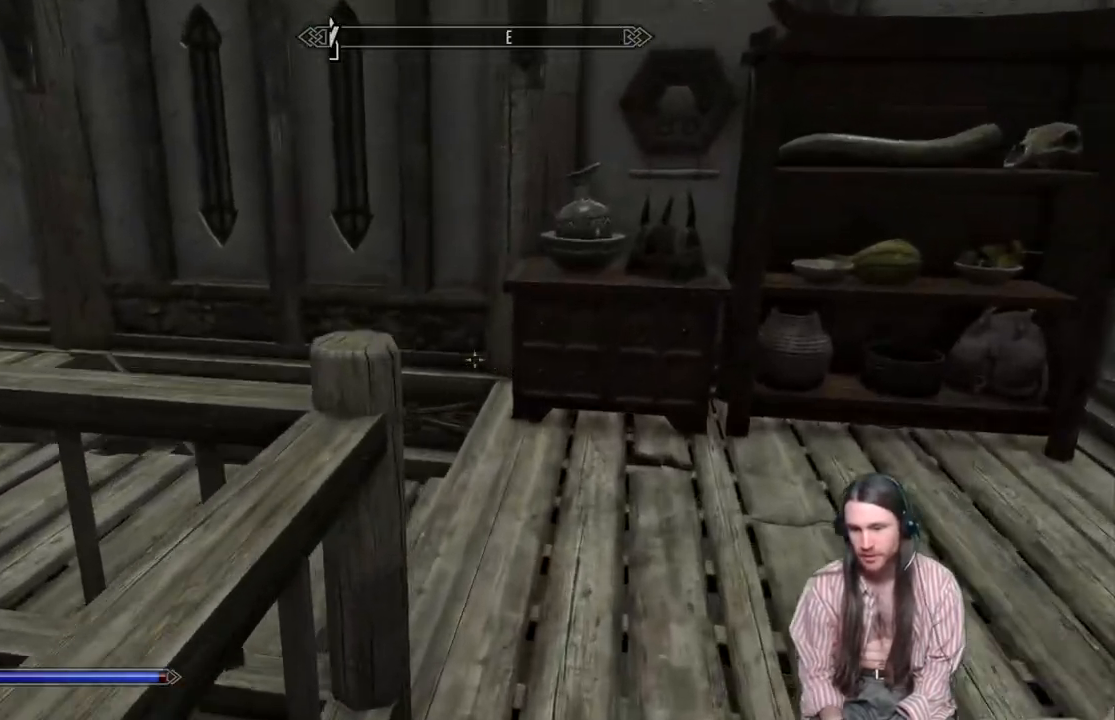
{"buttons": [], "left_stick": "up", "right_stick": "center", "events": [[450, "left_stick", "up"], [450, "right_stick", "center"]]}
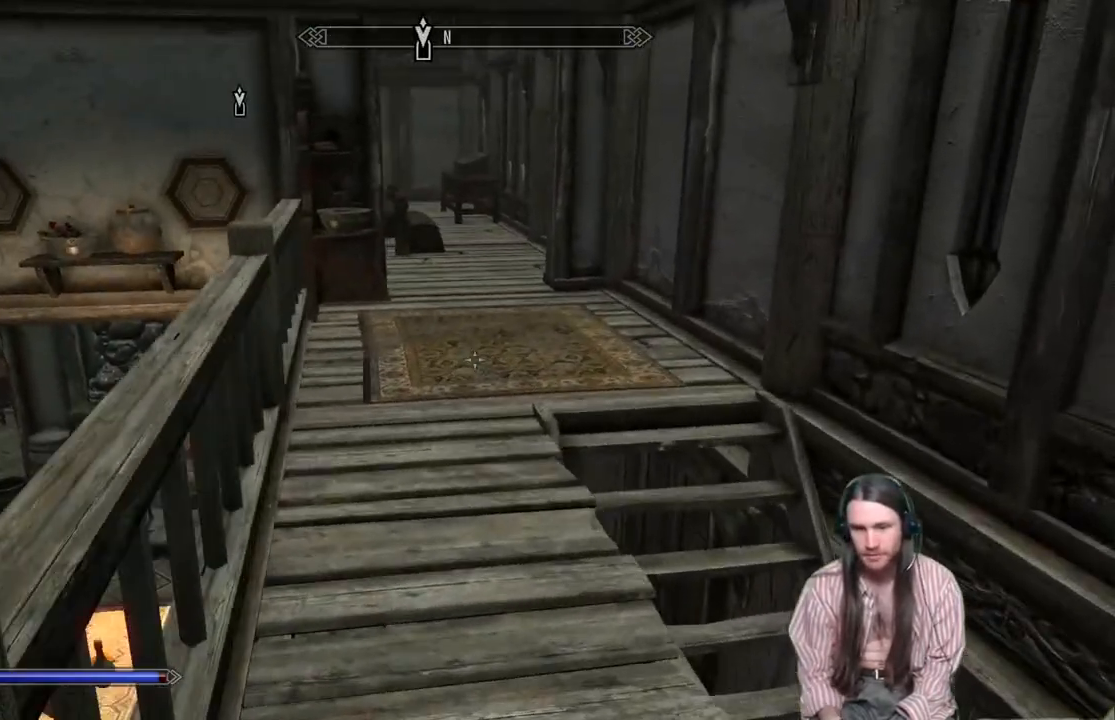
{"buttons": [], "left_stick": "up", "right_stick": "left", "events": [[450, "right_stick", "left"]]}